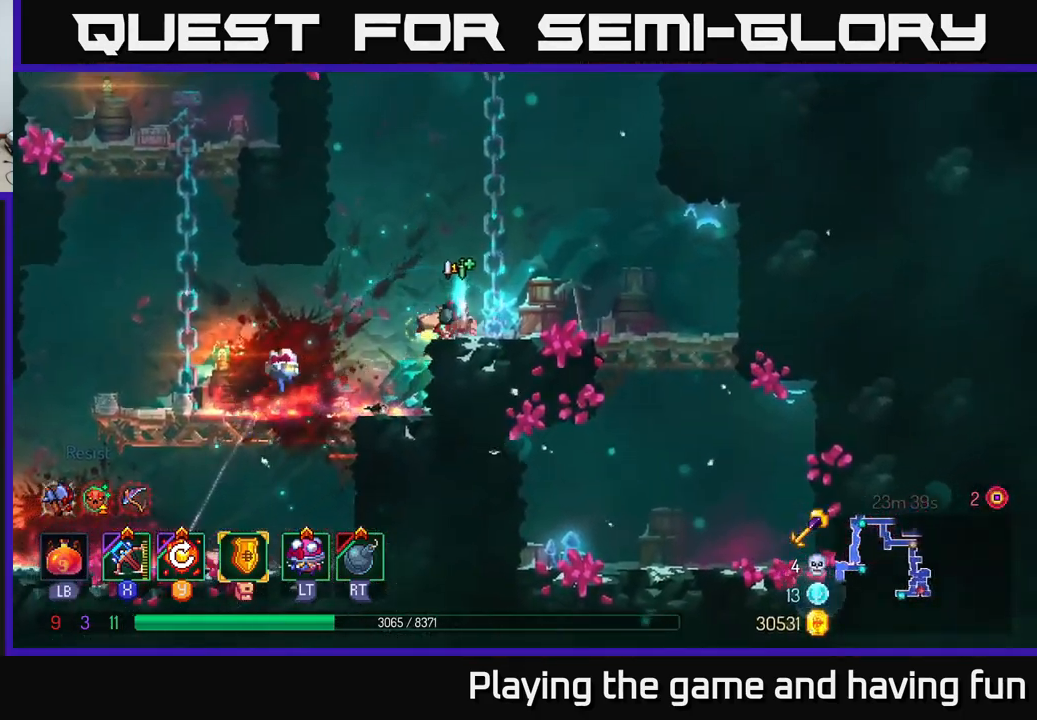
Gameplay with a controller (Xbox layout); each line is a JSON object with the inputs held at the frame after it. "events" lists button and stick changes between this image and that frame as [ms after this image, input, new state], when the widget could be followed in between.
{"buttons": [], "left_stick": "up", "right_stick": "center", "events": [[133, "left_stick", "up"], [216, "left_stick", "center"], [233, "A", "down"], [400, "A", "up"], [400, "left_stick", "up"]]}
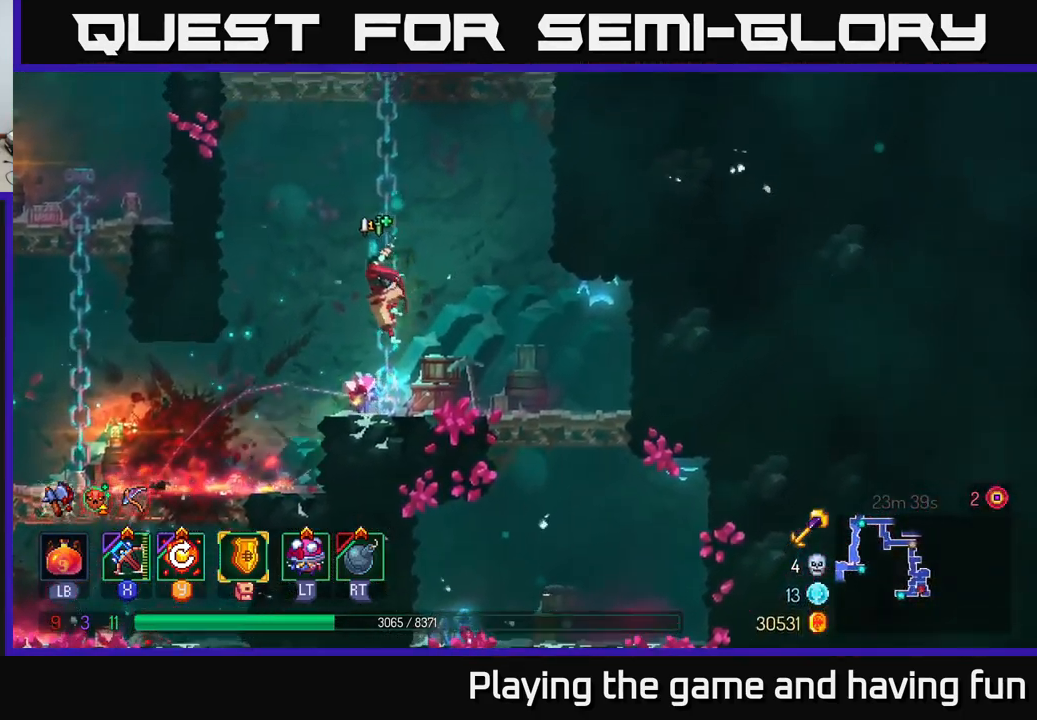
{"buttons": [], "left_stick": "up", "right_stick": "center", "events": []}
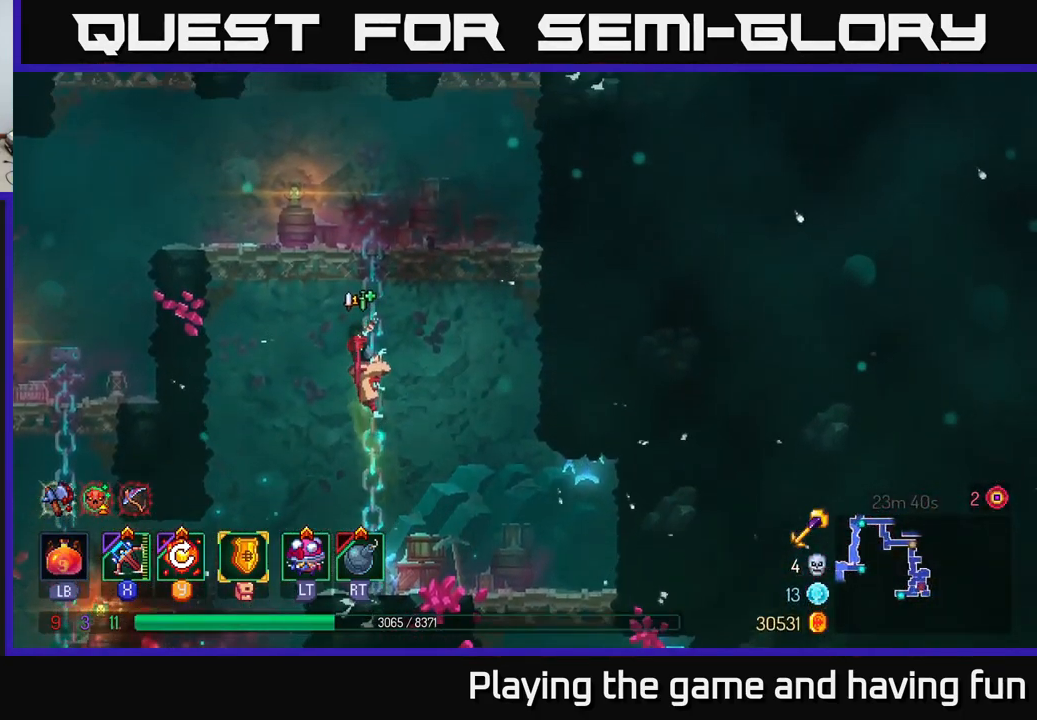
{"buttons": [], "left_stick": "up-right", "right_stick": "center", "events": [[200, "A", "down"], [250, "A", "up"], [416, "left_stick", "up-right"]]}
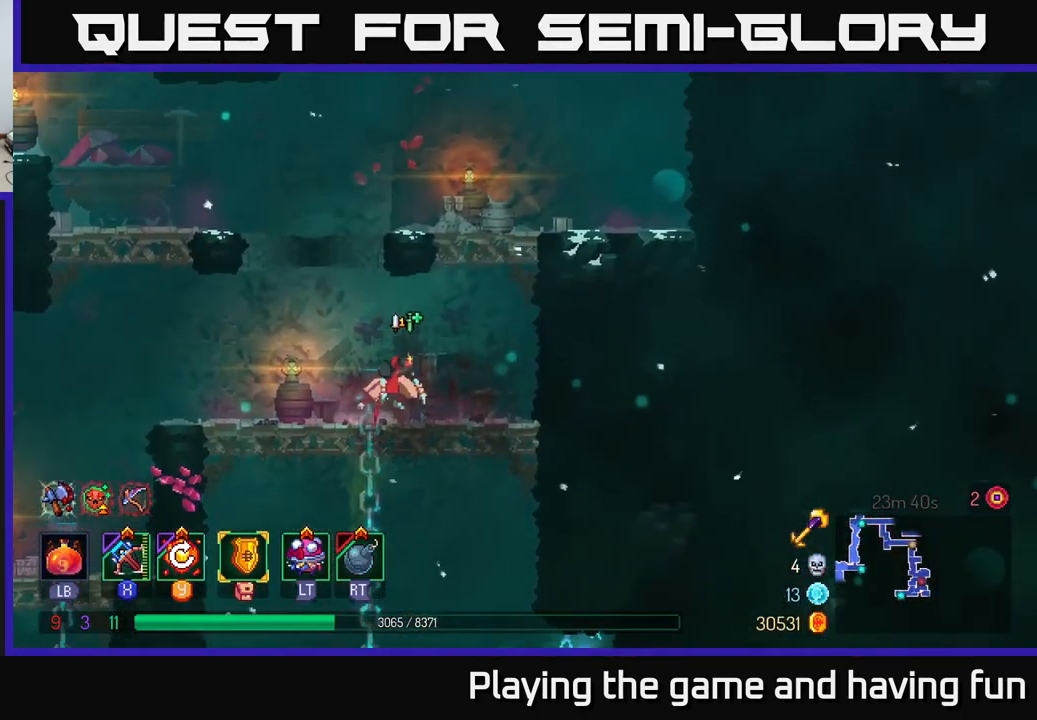
{"buttons": [], "left_stick": "up-right", "right_stick": "center", "events": [[233, "A", "down"], [383, "A", "up"]]}
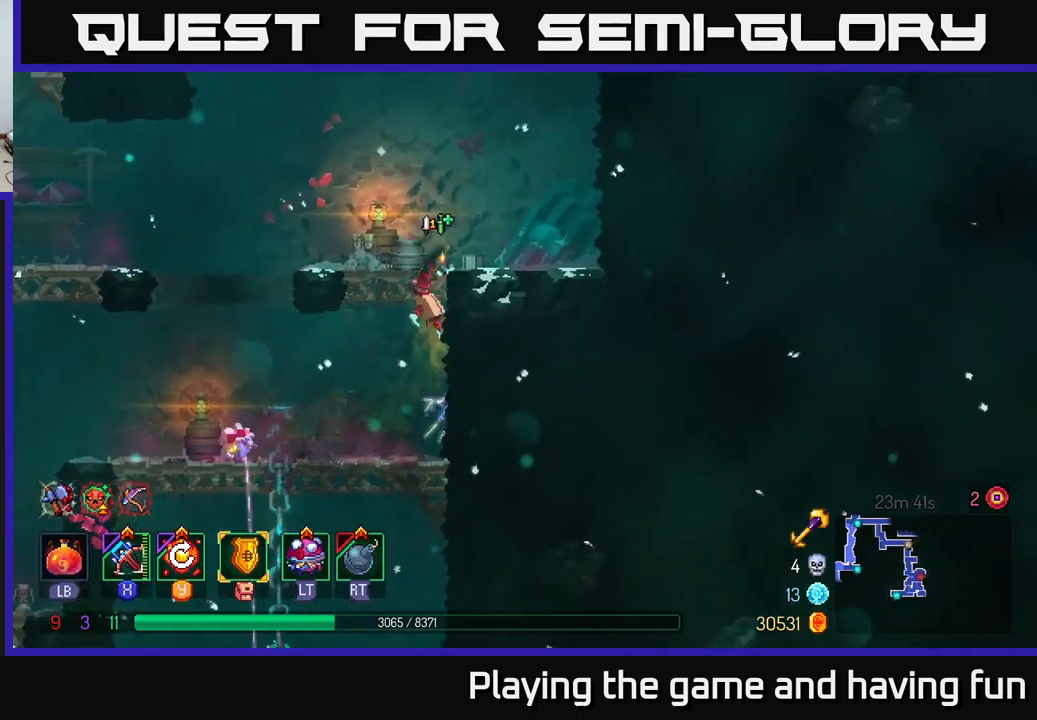
{"buttons": [], "left_stick": "up-right", "right_stick": "center", "events": []}
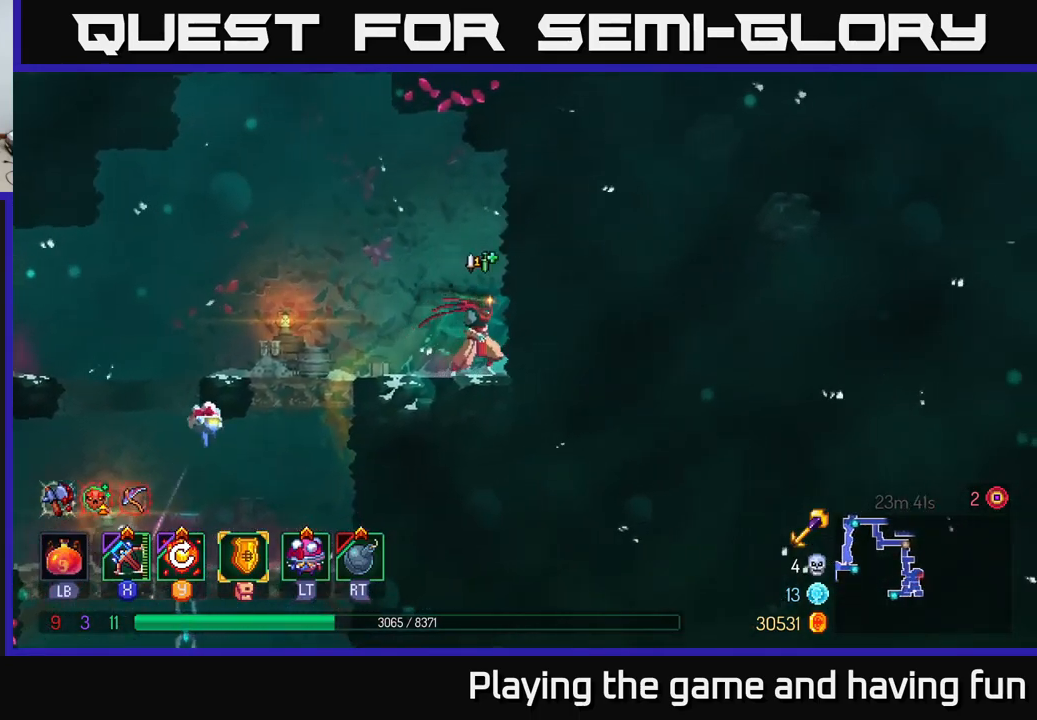
{"buttons": ["A"], "left_stick": "left", "right_stick": "center", "events": [[33, "A", "down"], [167, "A", "up"], [383, "left_stick", "left"], [400, "A", "down"]]}
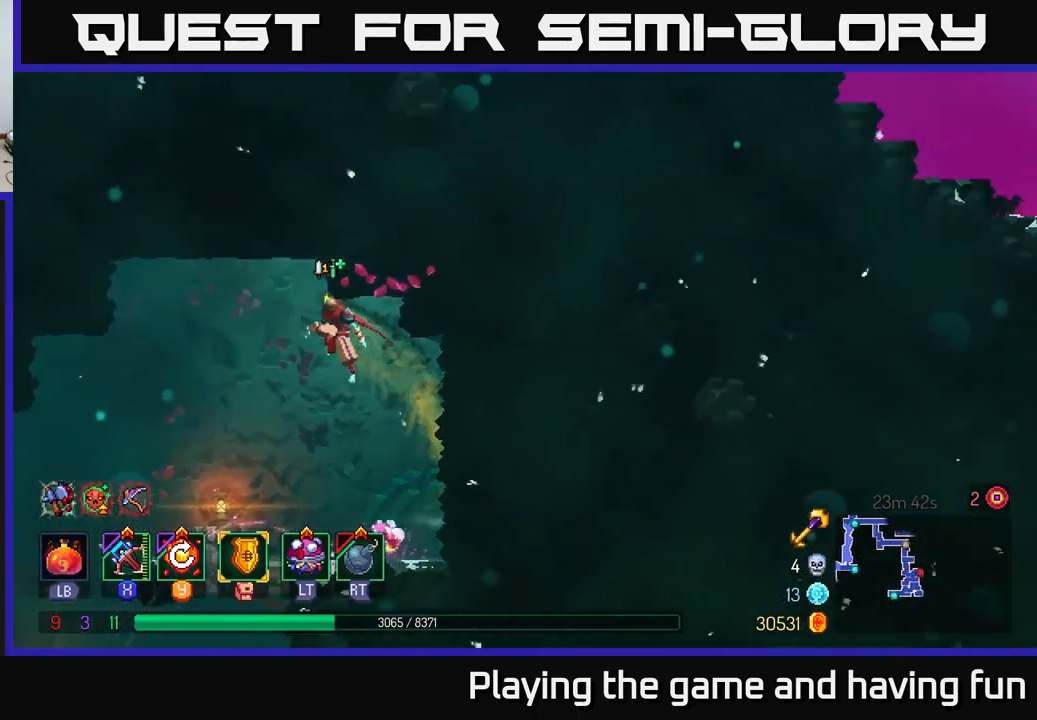
{"buttons": [], "left_stick": "down", "right_stick": "center", "events": [[50, "A", "up"], [100, "left_stick", "up-left"], [117, "A", "down"], [250, "left_stick", "left"], [283, "A", "up"], [400, "left_stick", "center"], [483, "left_stick", "down"]]}
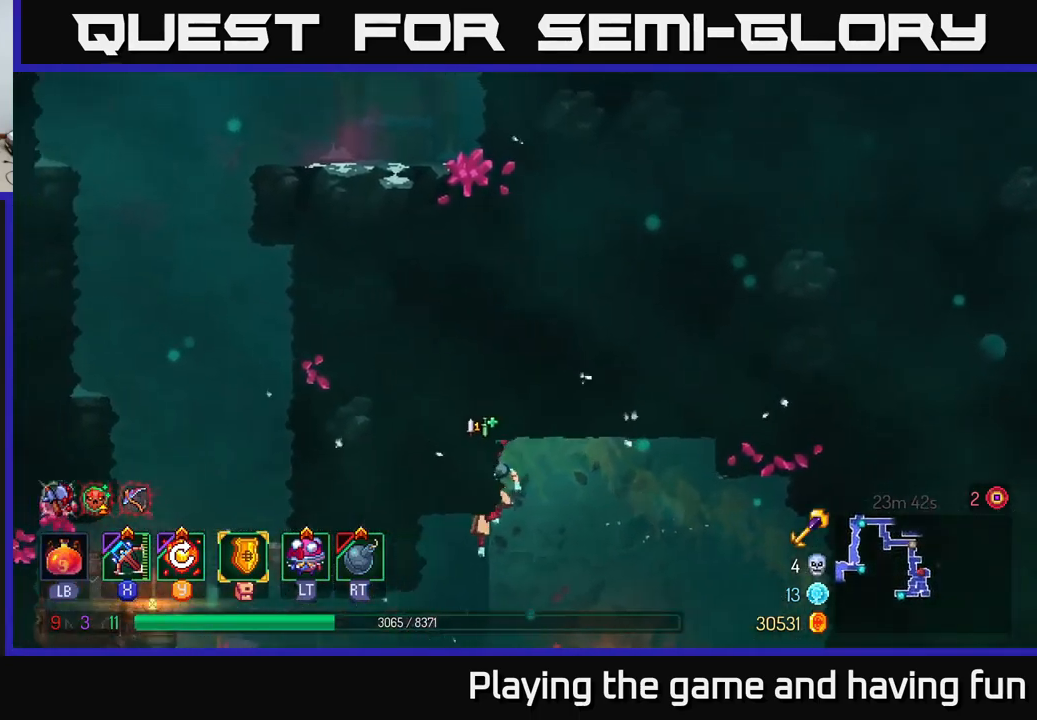
{"buttons": [], "left_stick": "left", "right_stick": "center", "events": [[233, "left_stick", "center"], [433, "left_stick", "left"]]}
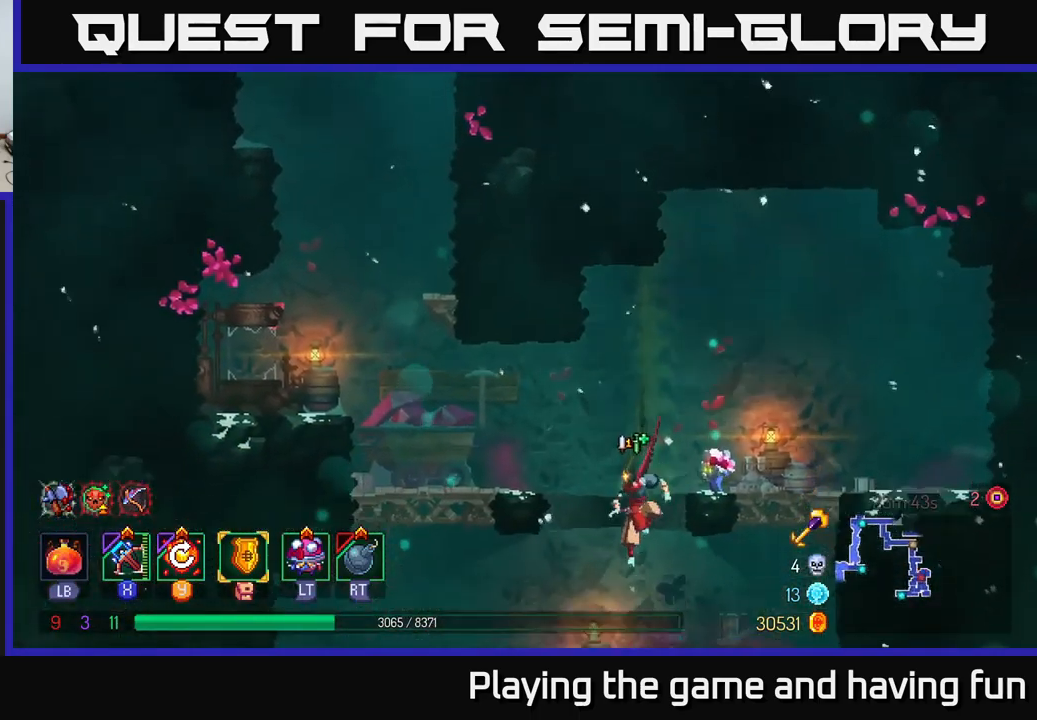
{"buttons": [], "left_stick": "center", "right_stick": "center", "events": [[33, "A", "down"], [117, "A", "up"], [300, "left_stick", "center"]]}
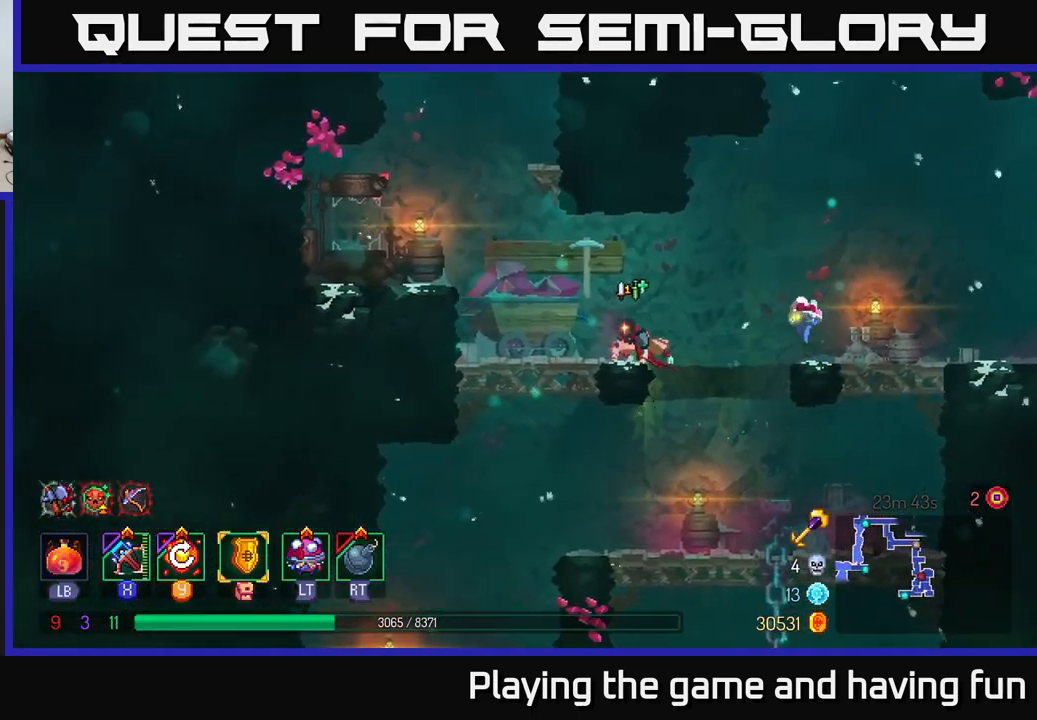
{"buttons": [], "left_stick": "center", "right_stick": "center", "events": [[150, "left_stick", "left"], [400, "left_stick", "center"]]}
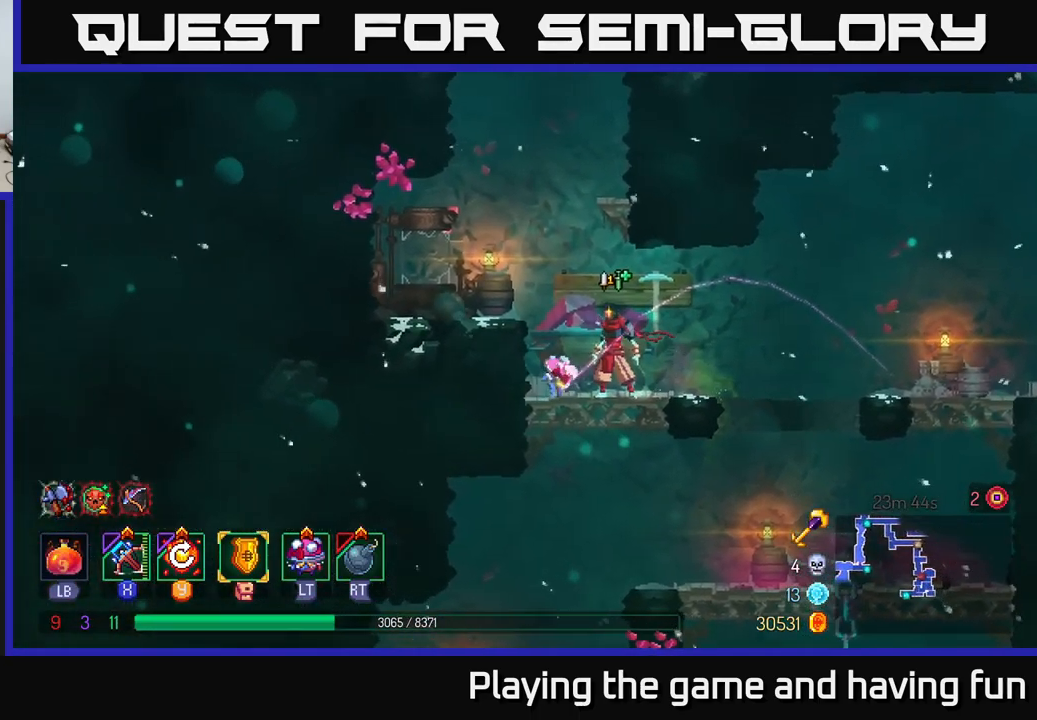
{"buttons": [], "left_stick": "down", "right_stick": "center", "events": [[33, "left_stick", "down"], [233, "A", "down"], [317, "A", "up"], [350, "A", "down"], [467, "A", "up"]]}
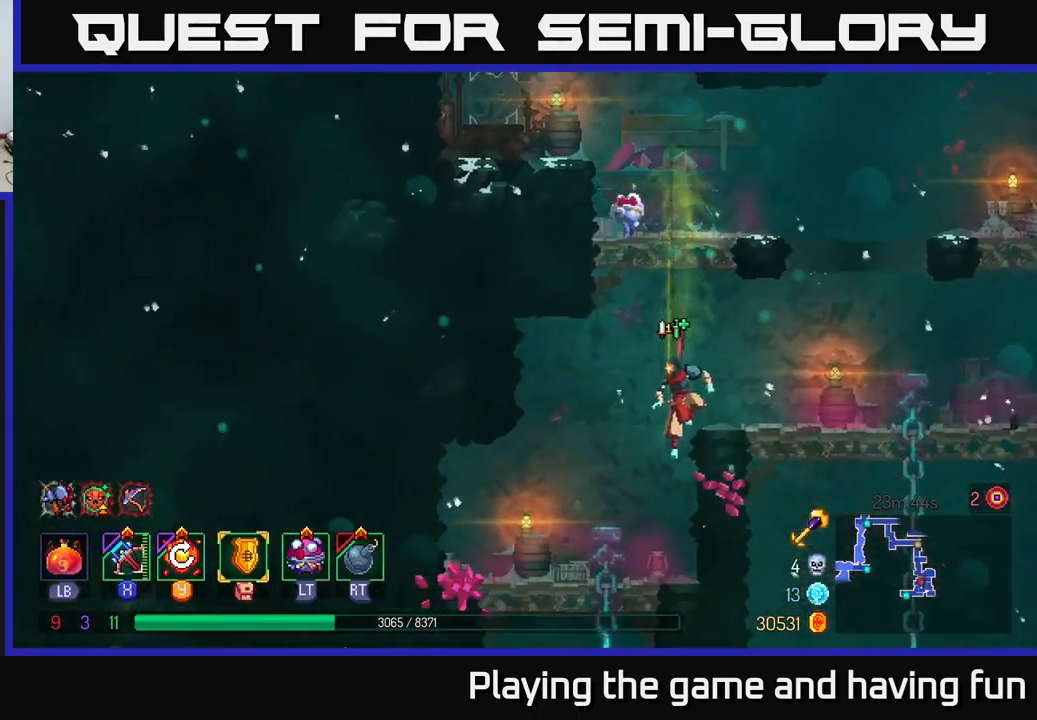
{"buttons": ["B"], "left_stick": "left", "right_stick": "center", "events": [[117, "left_stick", "center"], [200, "left_stick", "left"], [400, "B", "down"]]}
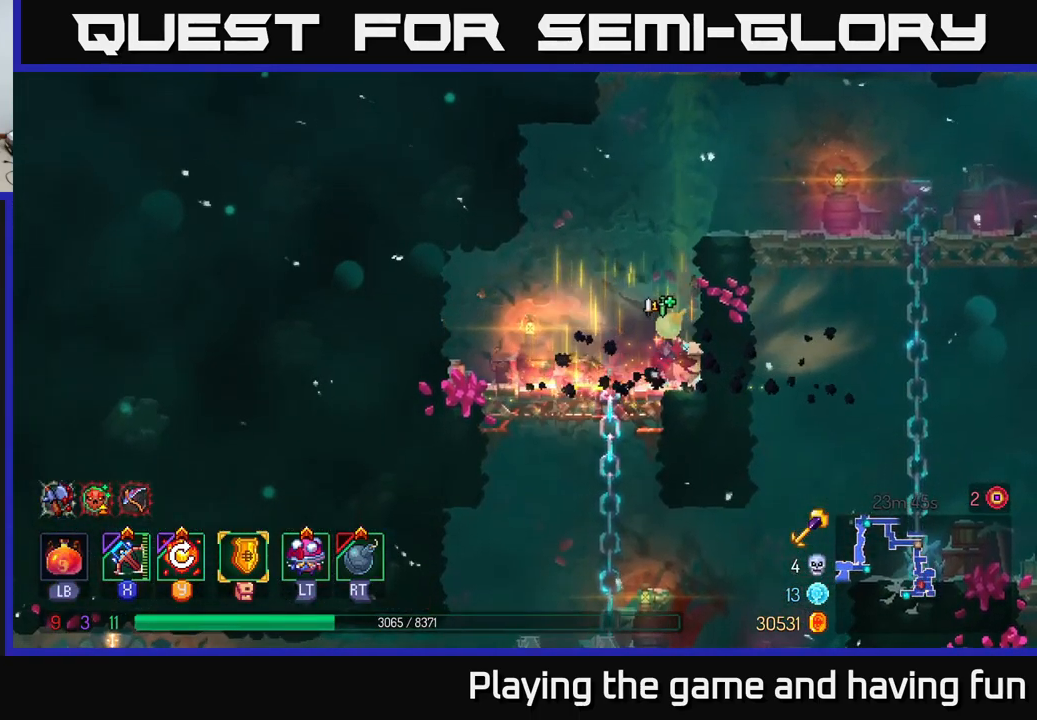
{"buttons": [], "left_stick": "down", "right_stick": "center", "events": [[33, "B", "up"], [150, "left_stick", "down"], [267, "A", "down"], [333, "A", "up"], [450, "A", "down"], [500, "A", "up"]]}
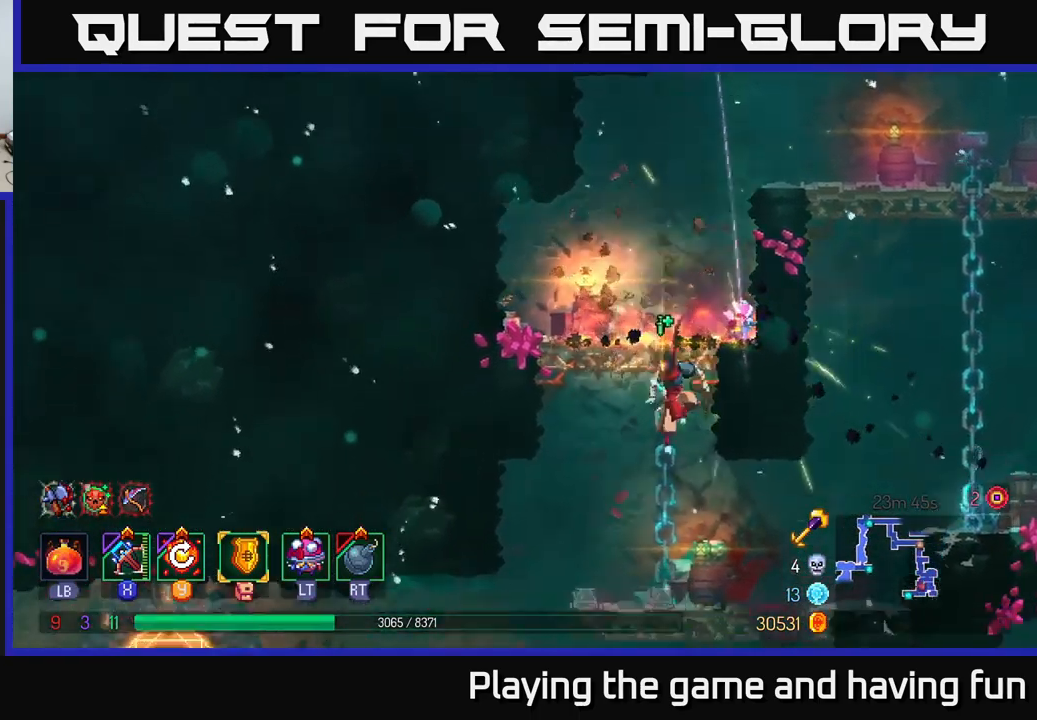
{"buttons": ["B"], "left_stick": "left", "right_stick": "center", "events": [[50, "A", "down"], [117, "left_stick", "left"], [150, "A", "up"], [216, "B", "down"], [366, "B", "up"], [466, "B", "down"]]}
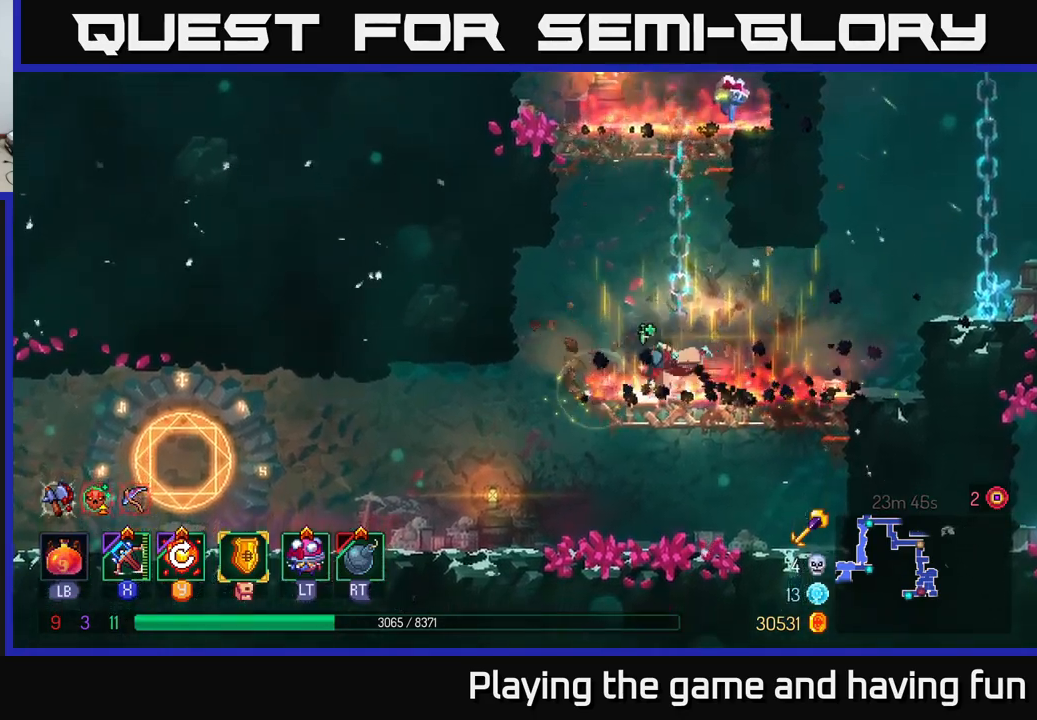
{"buttons": [], "left_stick": "left", "right_stick": "center", "events": [[67, "B", "up"]]}
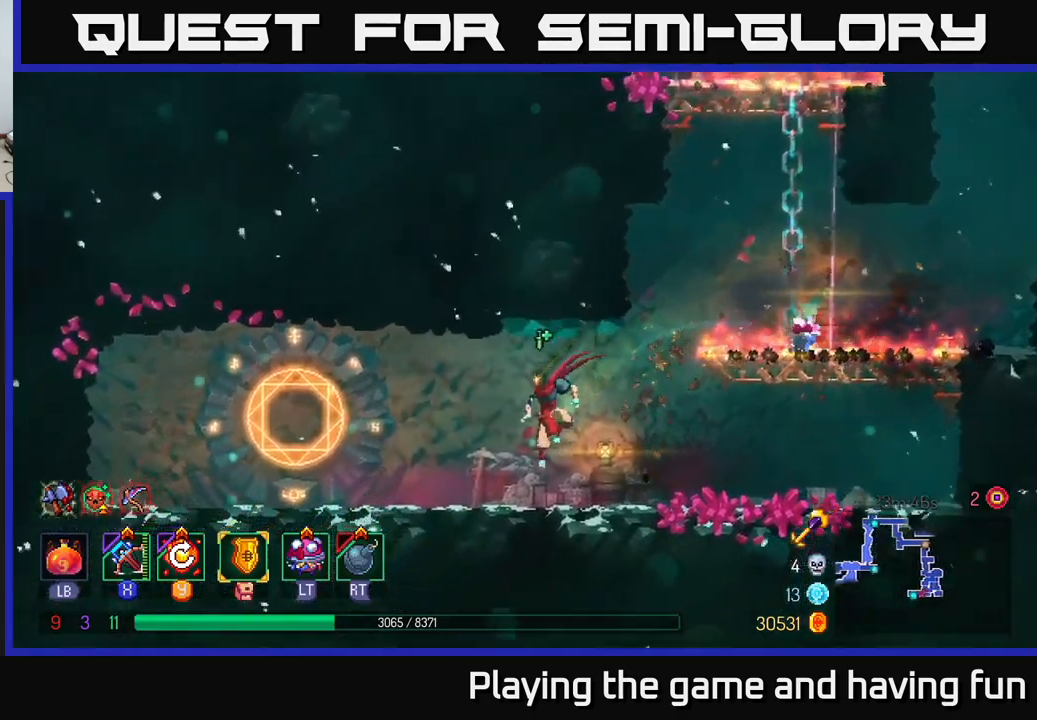
{"buttons": [], "left_stick": "left", "right_stick": "center", "events": []}
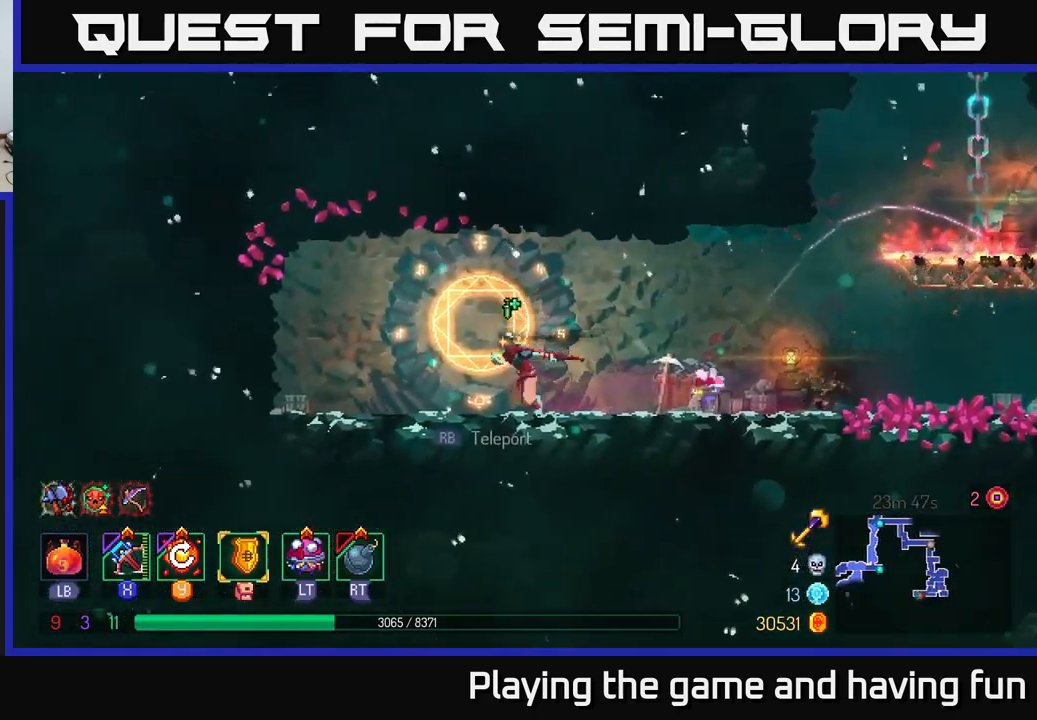
{"buttons": [], "left_stick": "up-right", "right_stick": "center", "events": [[117, "R1", "down"], [167, "left_stick", "center"], [184, "R1", "up"], [450, "left_stick", "up-right"]]}
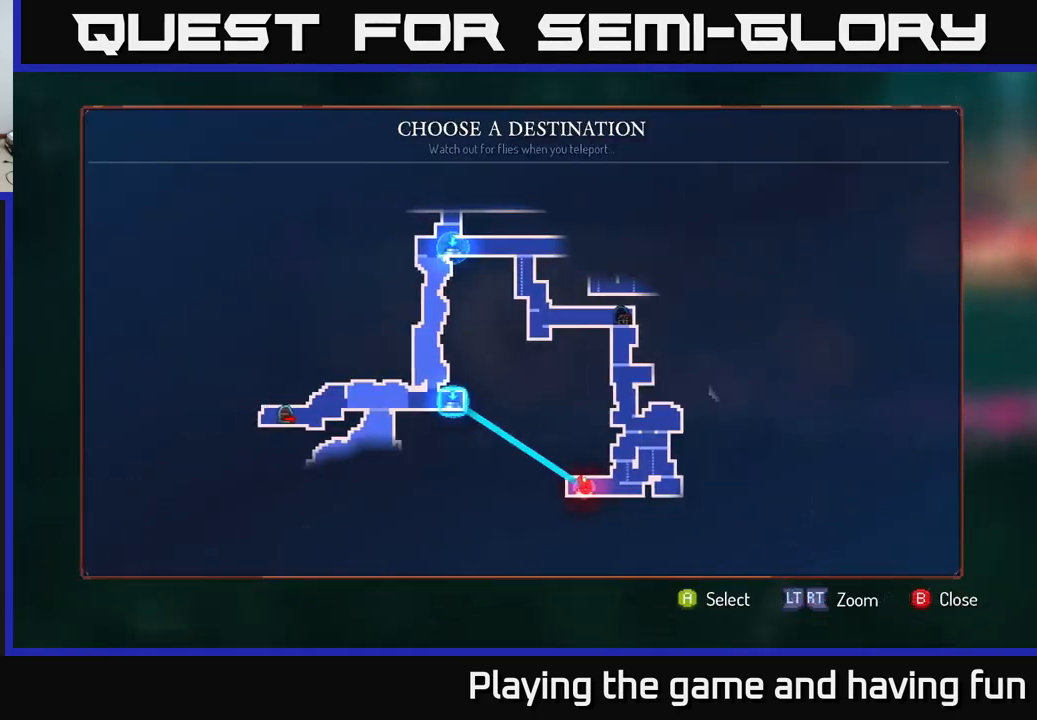
{"buttons": [], "left_stick": "up", "right_stick": "center", "events": [[50, "left_stick", "center"], [150, "left_stick", "up"], [300, "left_stick", "center"], [450, "left_stick", "up"]]}
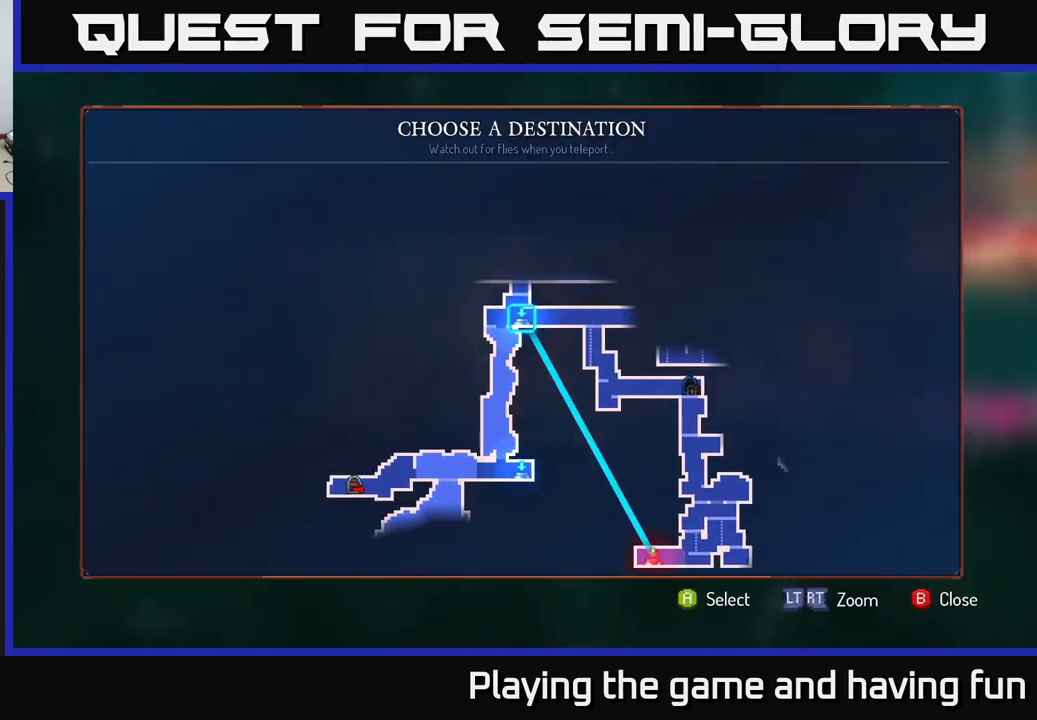
{"buttons": [], "left_stick": "center", "right_stick": "center", "events": [[117, "left_stick", "center"], [284, "left_stick", "right"], [434, "left_stick", "center"]]}
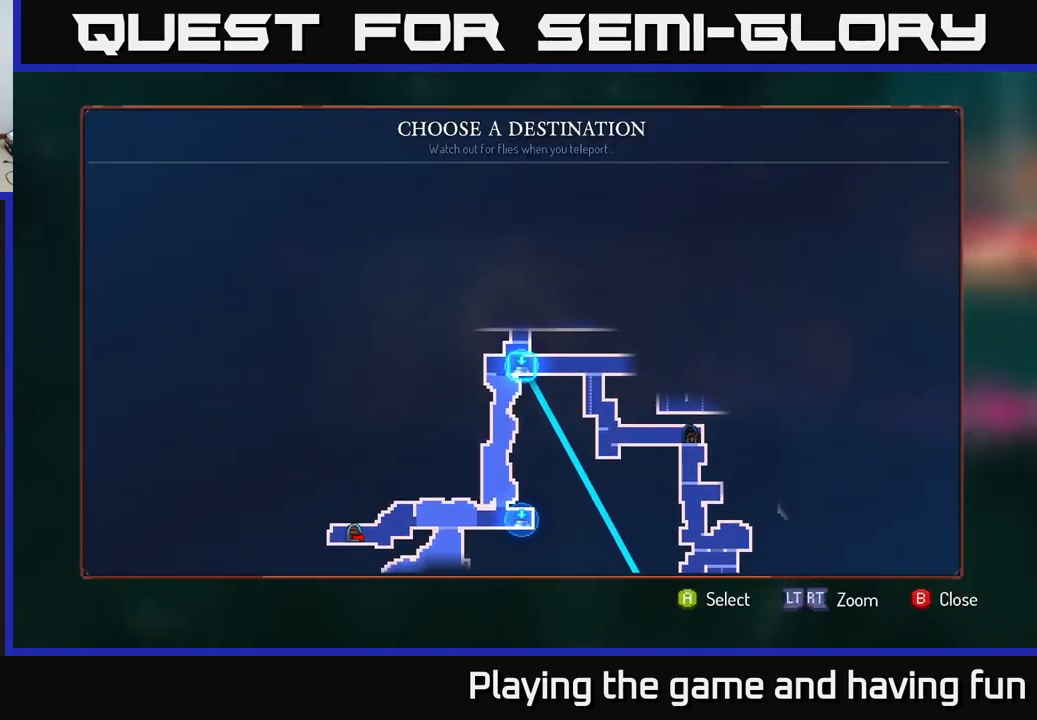
{"buttons": [], "left_stick": "center", "right_stick": "center", "events": []}
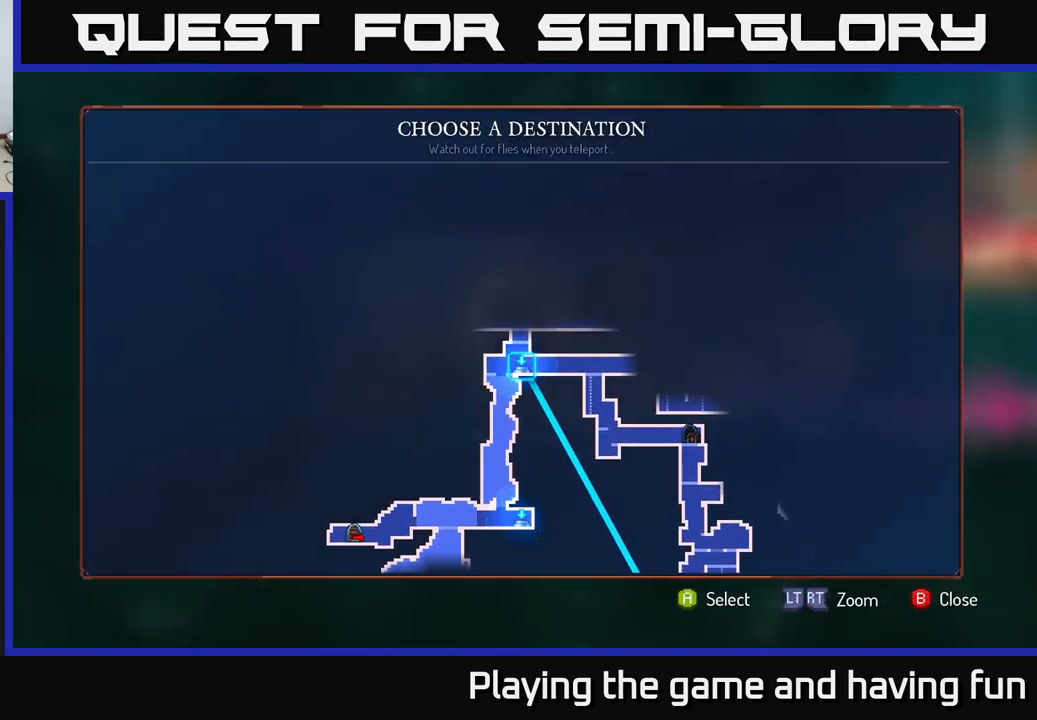
{"buttons": [], "left_stick": "center", "right_stick": "center", "events": [[134, "A", "down"], [200, "A", "up"]]}
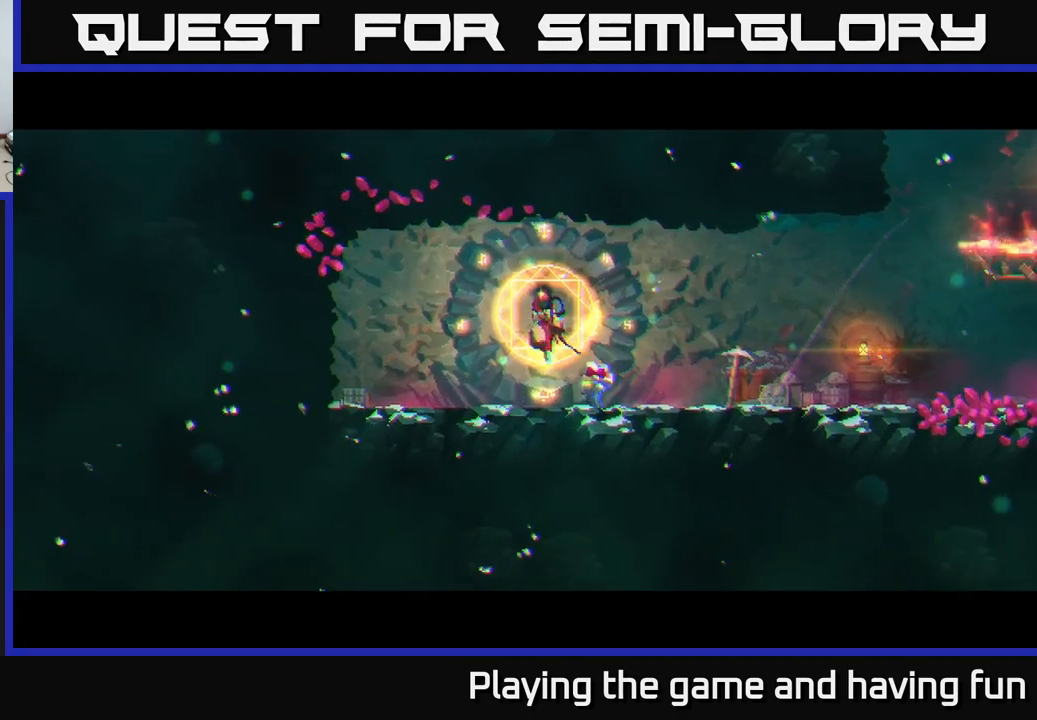
{"buttons": [], "left_stick": "right", "right_stick": "center", "events": [[17, "left_stick", "right"], [267, "left_stick", "center"], [467, "left_stick", "right"]]}
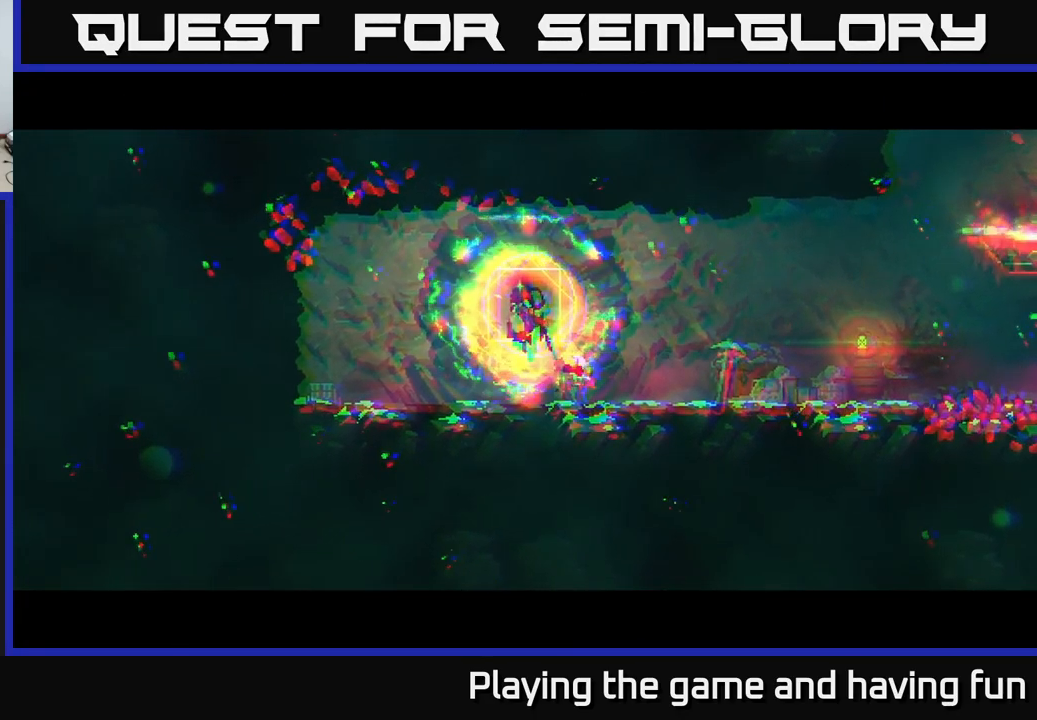
{"buttons": [], "left_stick": "right", "right_stick": "center", "events": []}
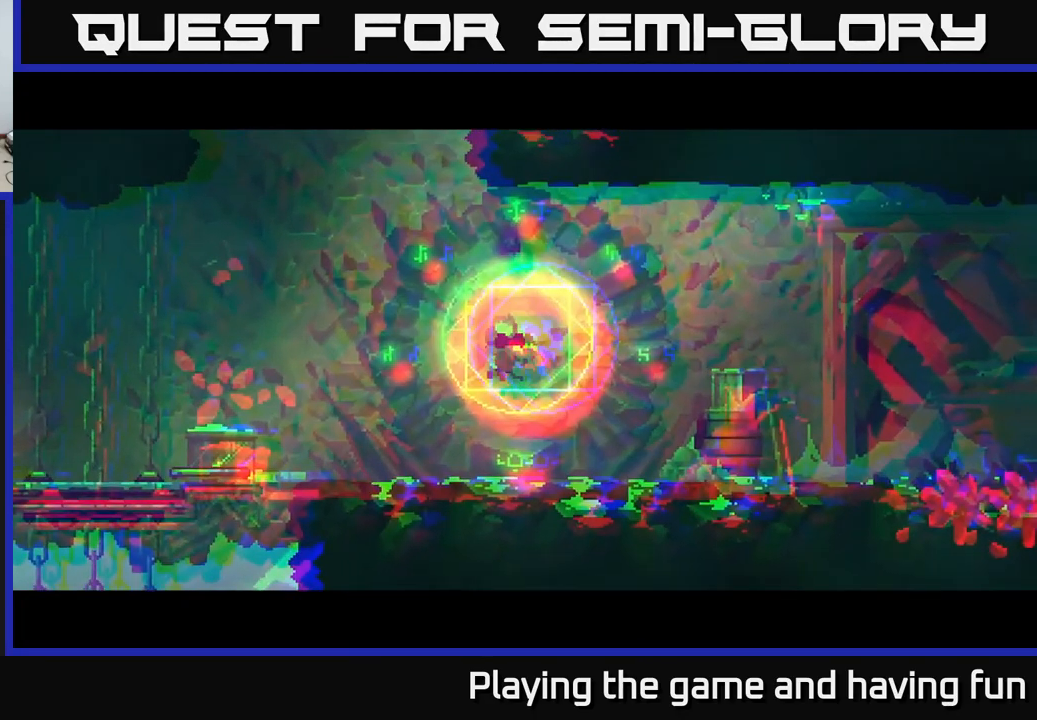
{"buttons": [], "left_stick": "right", "right_stick": "center", "events": []}
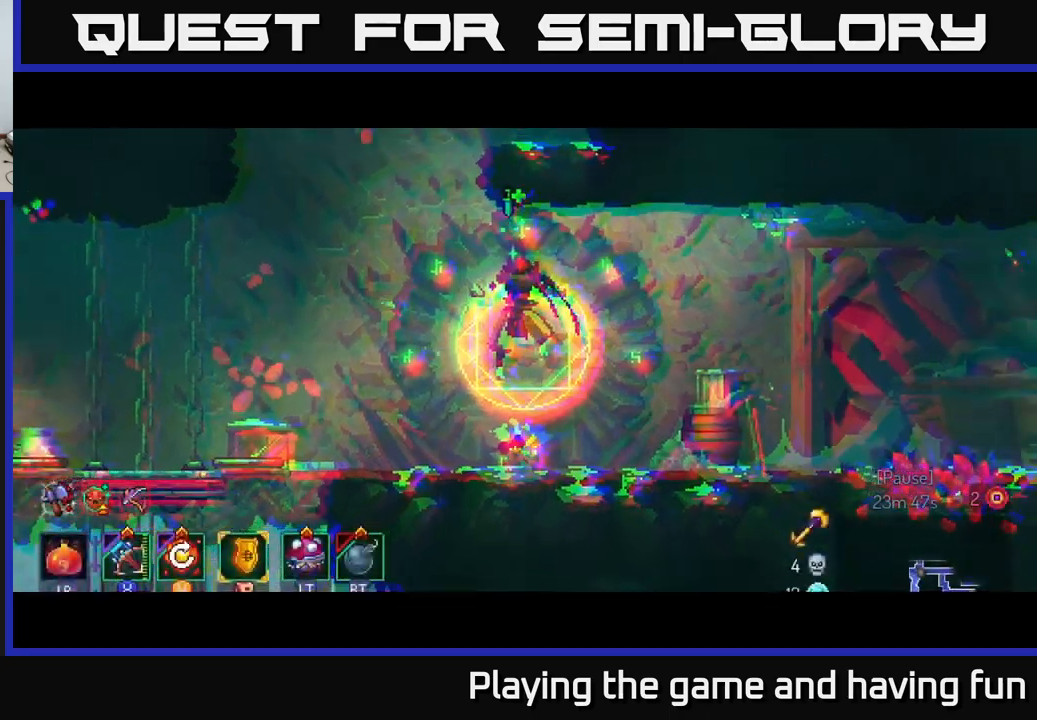
{"buttons": [], "left_stick": "right", "right_stick": "center", "events": []}
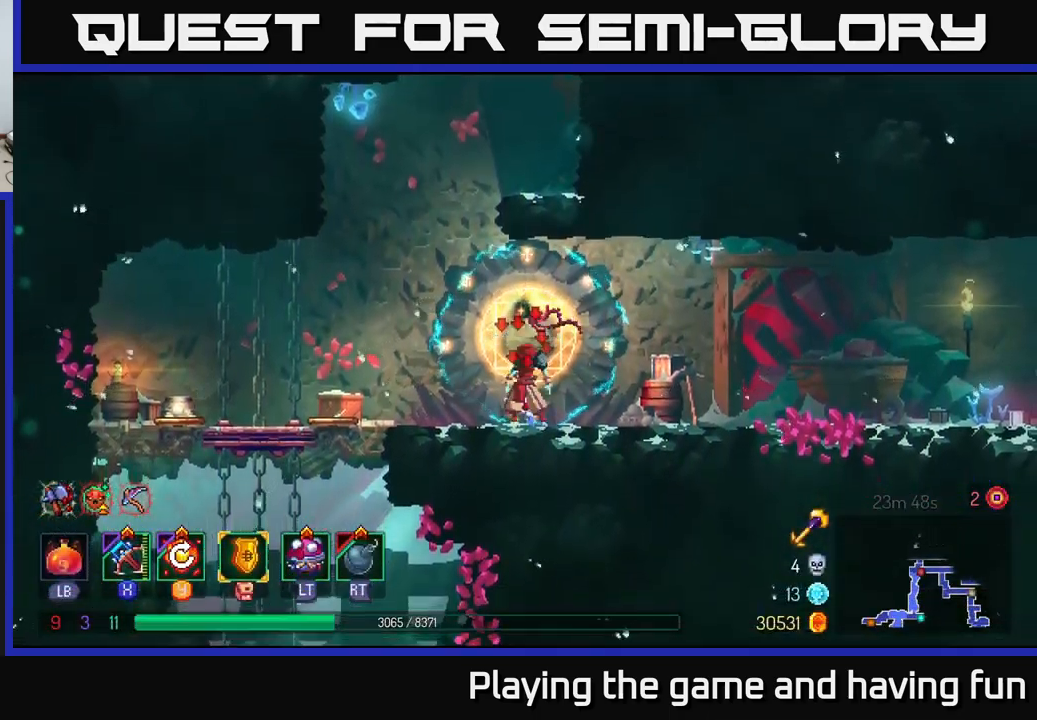
{"buttons": [], "left_stick": "right", "right_stick": "center", "events": []}
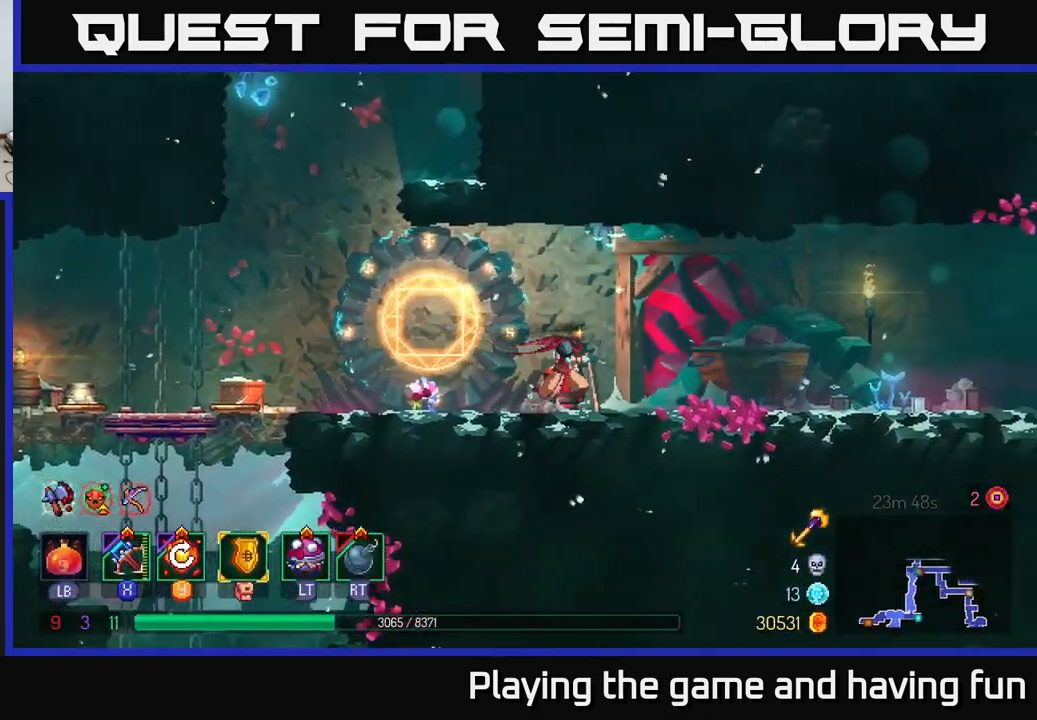
{"buttons": [], "left_stick": "right", "right_stick": "center", "events": []}
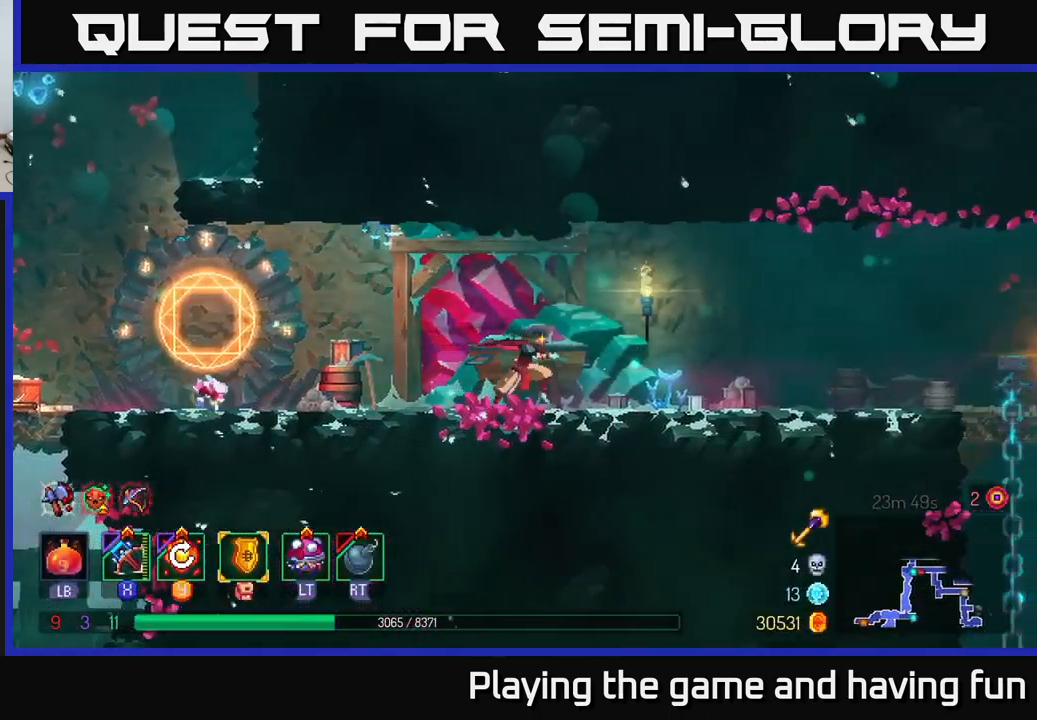
{"buttons": [], "left_stick": "right", "right_stick": "center", "events": [[183, "B", "down"], [300, "B", "up"]]}
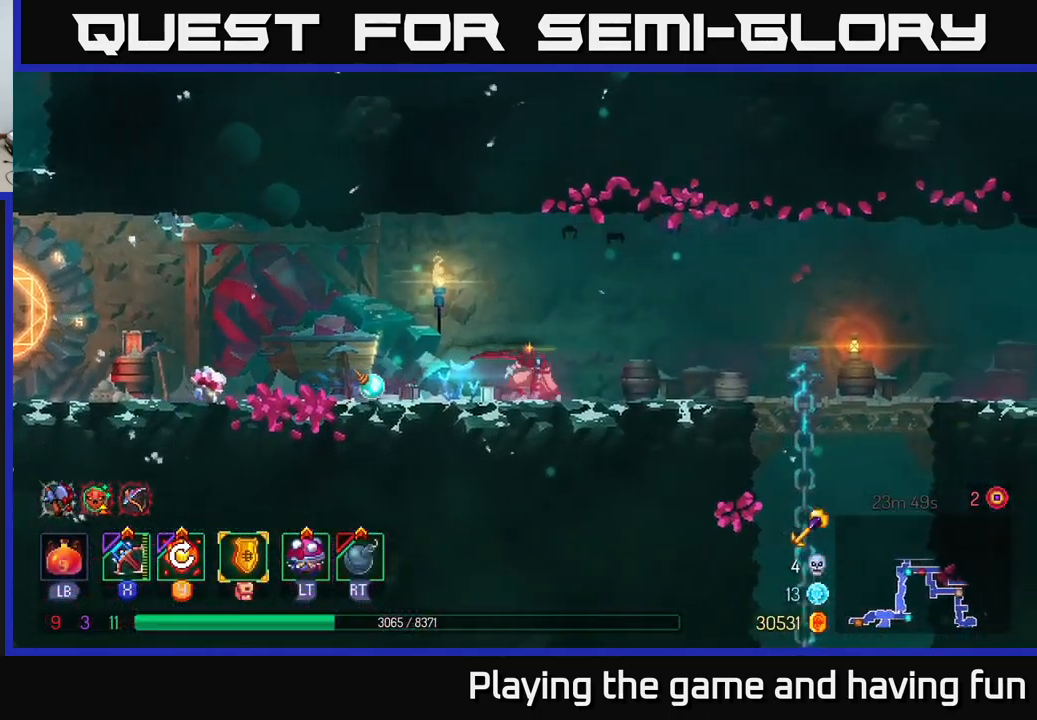
{"buttons": [], "left_stick": "right", "right_stick": "center", "events": []}
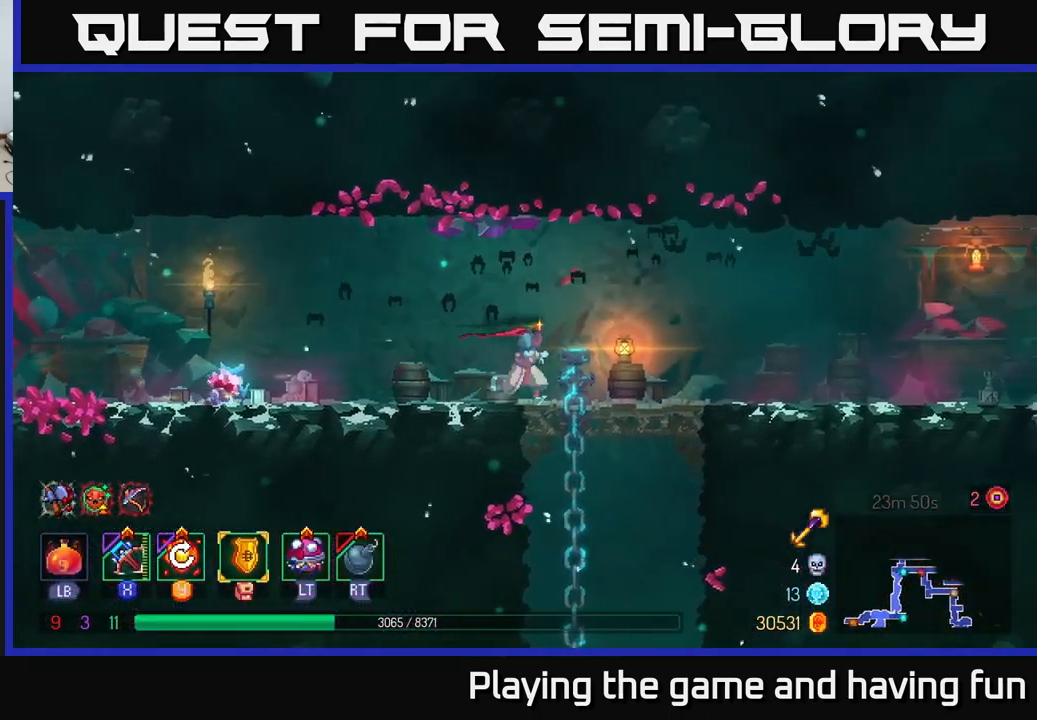
{"buttons": ["B"], "left_stick": "right", "right_stick": "center", "events": [[300, "B", "down"]]}
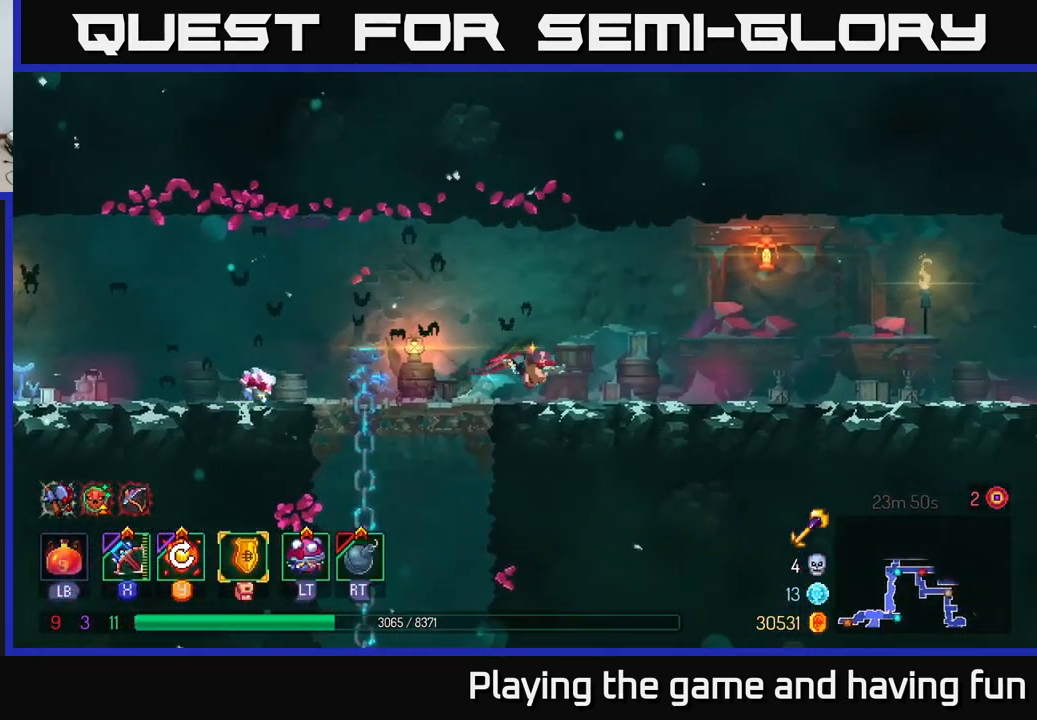
{"buttons": ["A"], "left_stick": "right", "right_stick": "center", "events": [[50, "B", "up"], [433, "A", "down"]]}